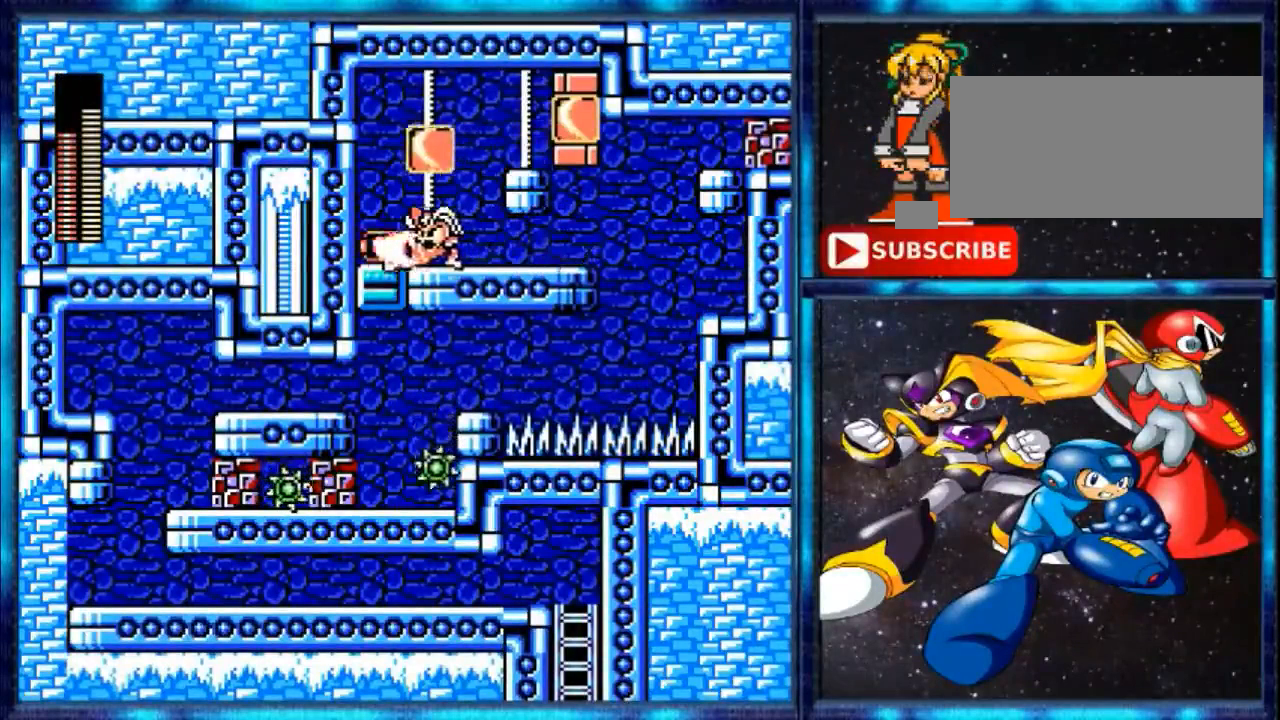
Gameplay with a controller (Nintendo layout); each line is a JSON object with the inputs held at the frame after it. "events" lists button and stick changes between this image and that frame as [ms after this image, input, new state], when the widget could be followed in between. Not read: L3 R3.
{"buttons": ["DPAD_LEFT"], "events": []}
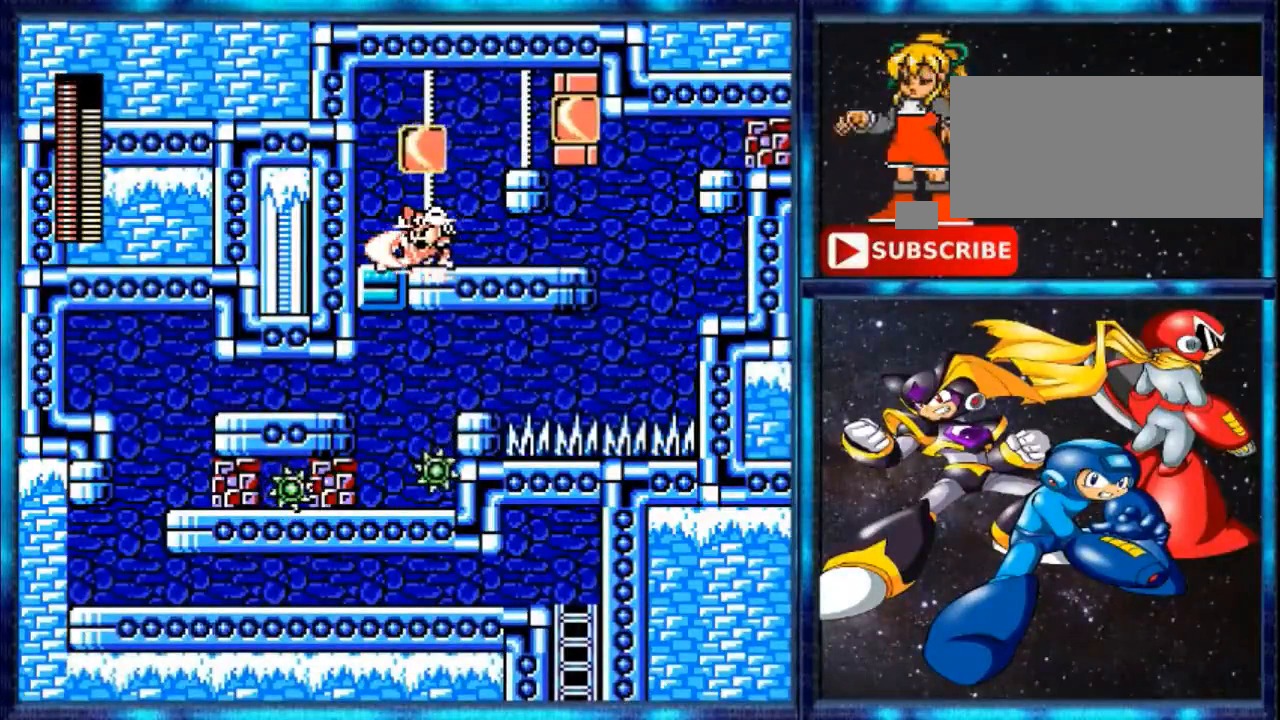
{"buttons": ["DPAD_LEFT"], "events": []}
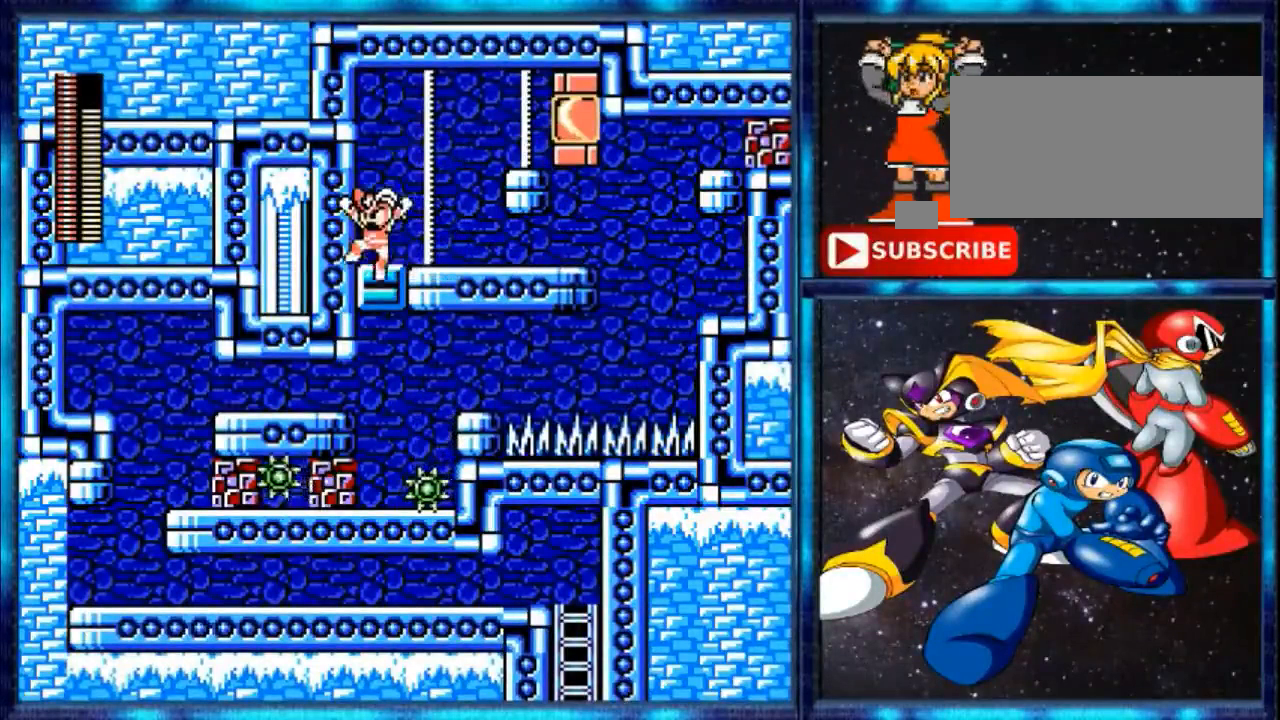
{"buttons": [], "events": [[80, "A", "down"], [80, "DPAD_LEFT", "up"], [320, "A", "up"]]}
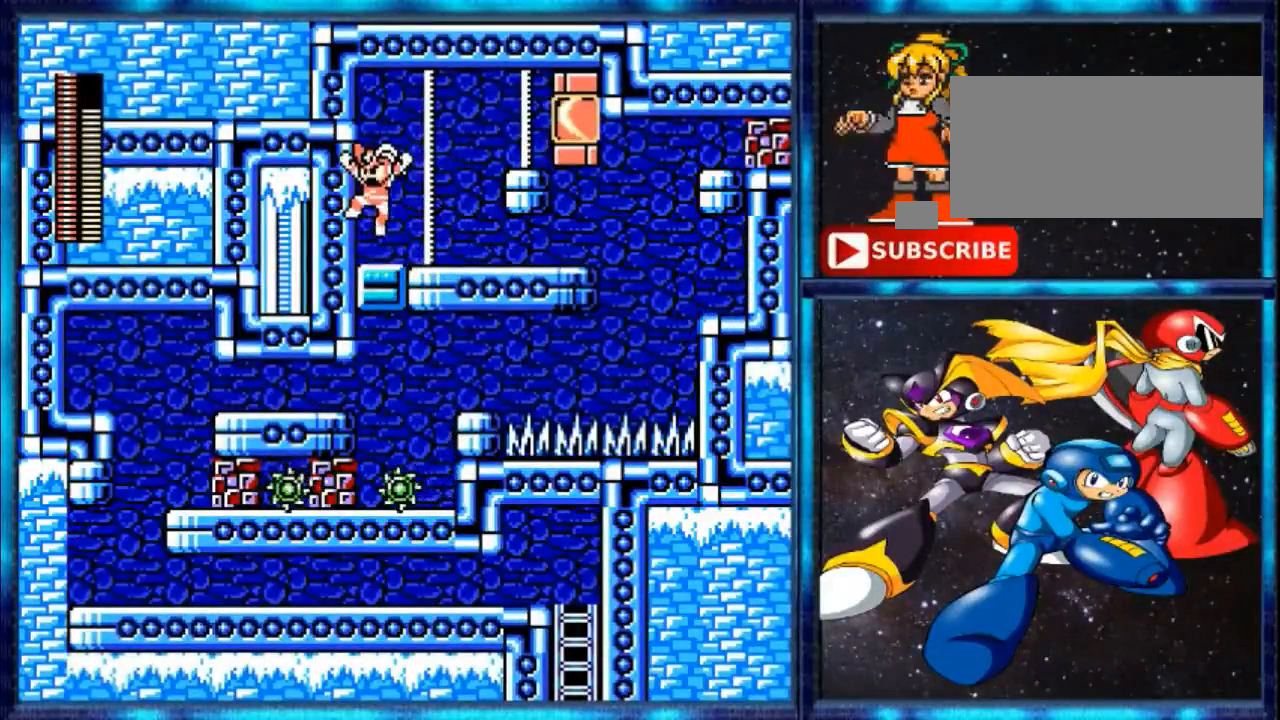
{"buttons": ["DPAD_RIGHT"], "events": [[400, "DPAD_RIGHT", "down"]]}
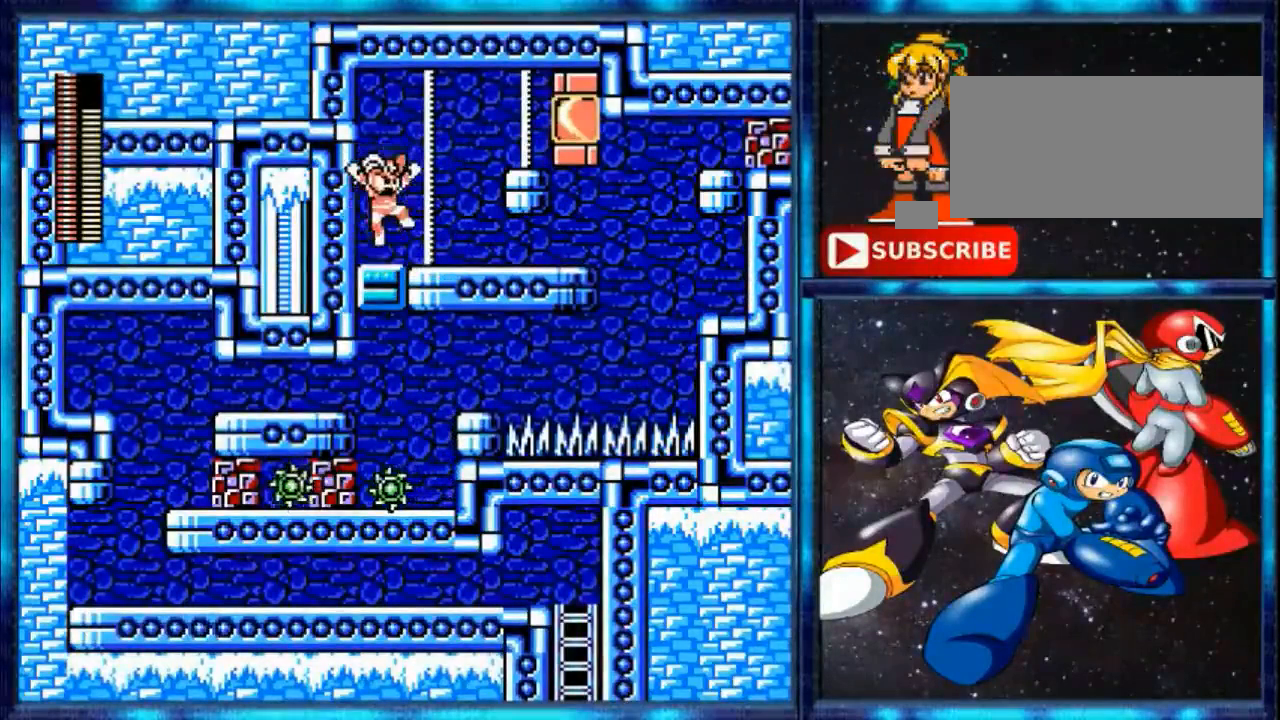
{"buttons": ["DPAD_RIGHT"], "events": []}
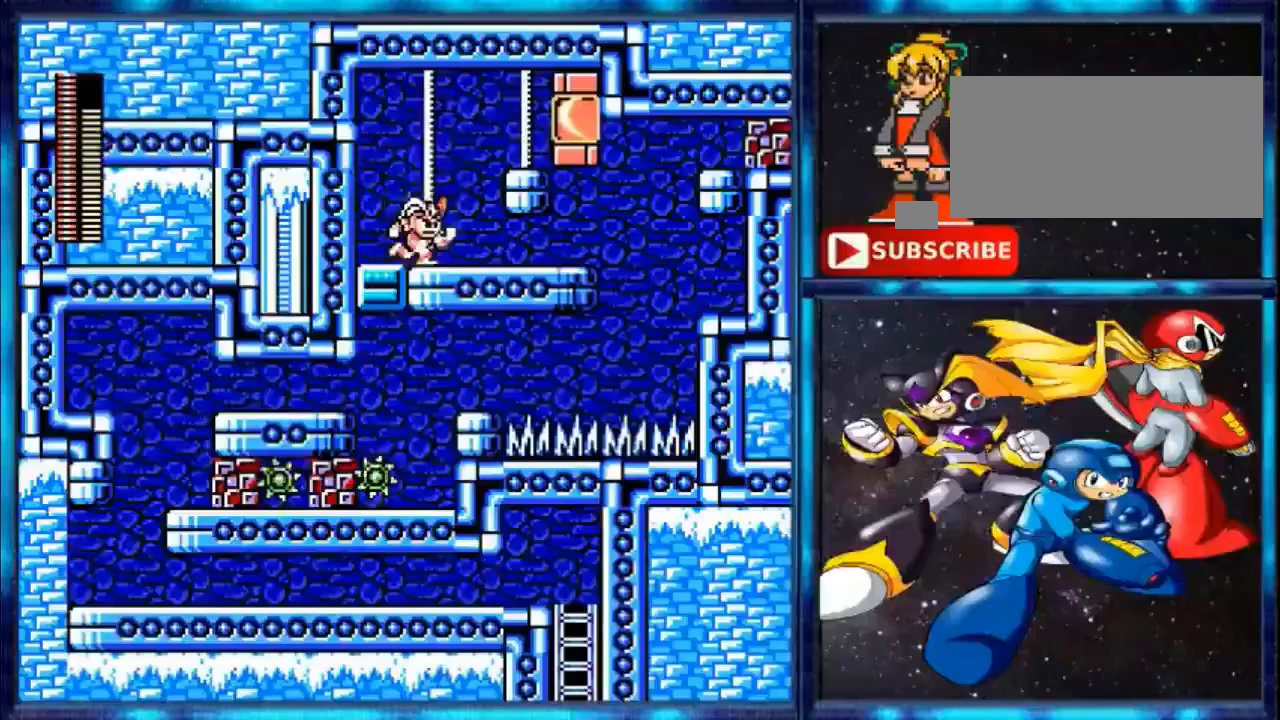
{"buttons": ["A", "DPAD_RIGHT"], "events": [[120, "A", "down"]]}
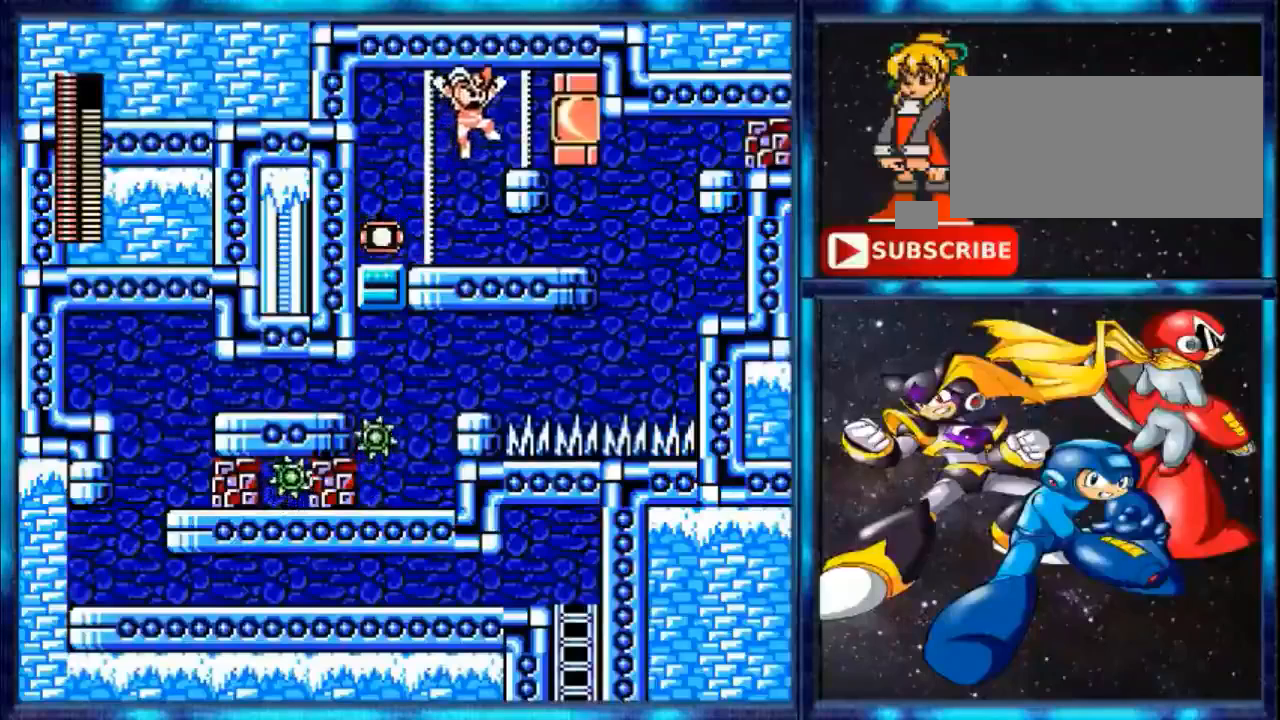
{"buttons": ["A", "B", "DPAD_RIGHT"], "events": [[360, "B", "down"]]}
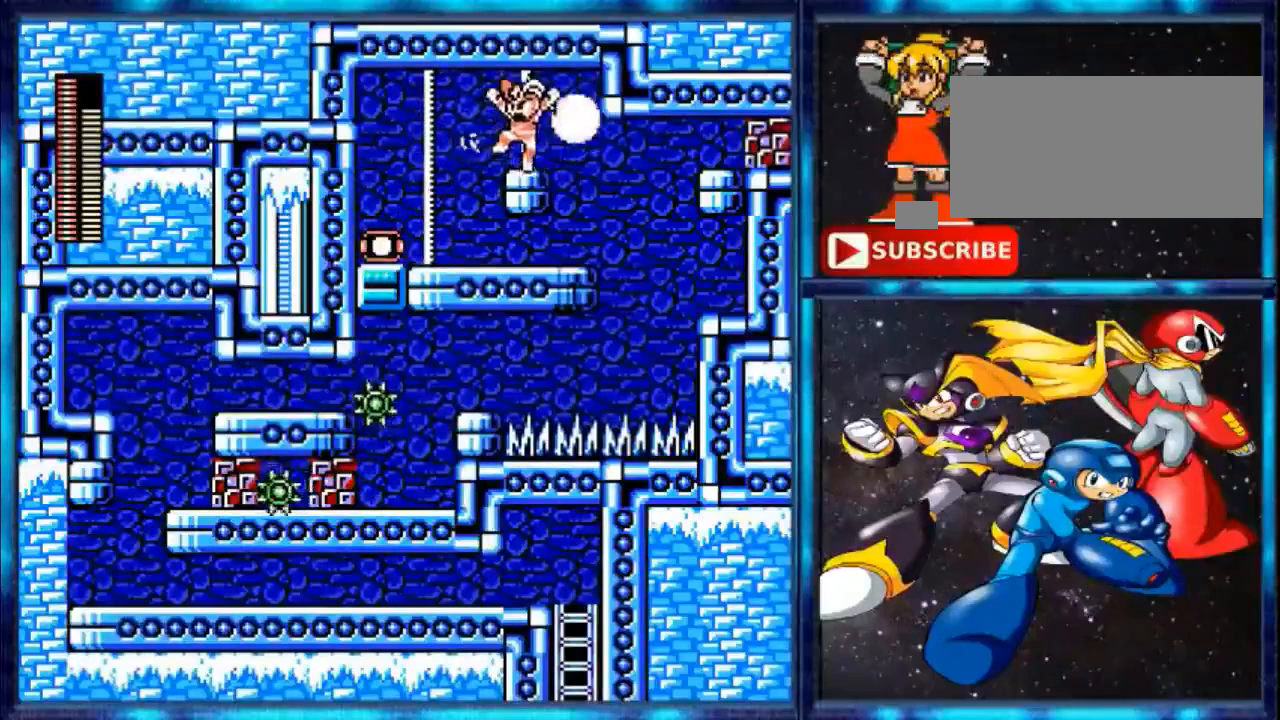
{"buttons": [], "events": [[40, "A", "up"], [40, "DPAD_LEFT", "down"], [40, "DPAD_RIGHT", "up"], [200, "B", "up"], [520, "DPAD_LEFT", "up"]]}
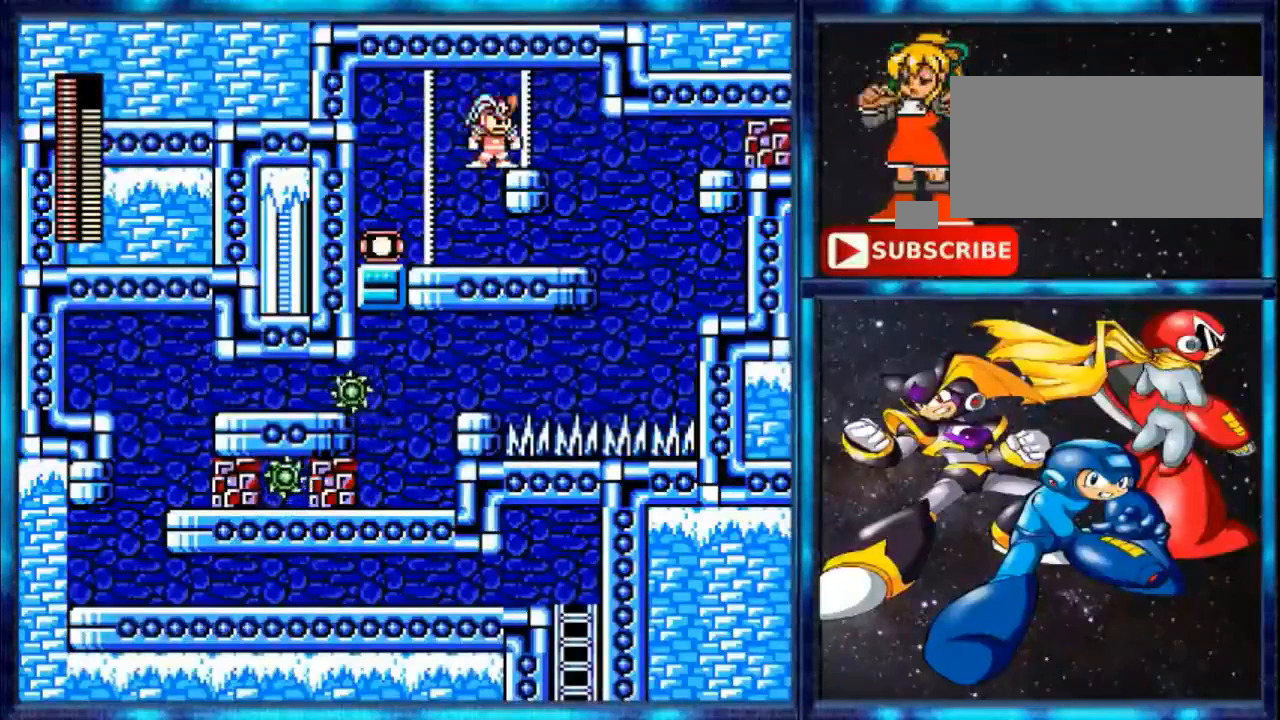
{"buttons": [], "events": [[120, "DPAD_RIGHT", "down"], [120, "R1", "down"], [280, "DPAD_RIGHT", "up"], [280, "R1", "up"]]}
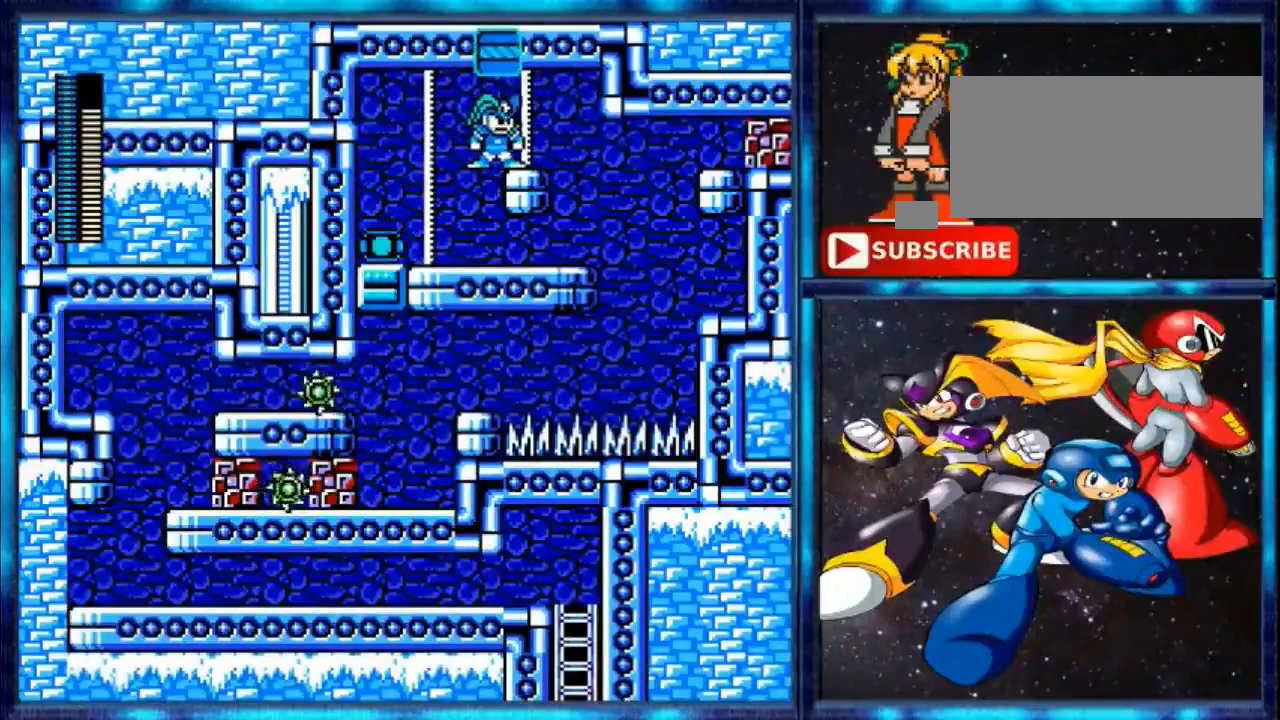
{"buttons": ["L1"], "events": [[120, "L1", "down"], [240, "L1", "up"], [400, "L1", "down"]]}
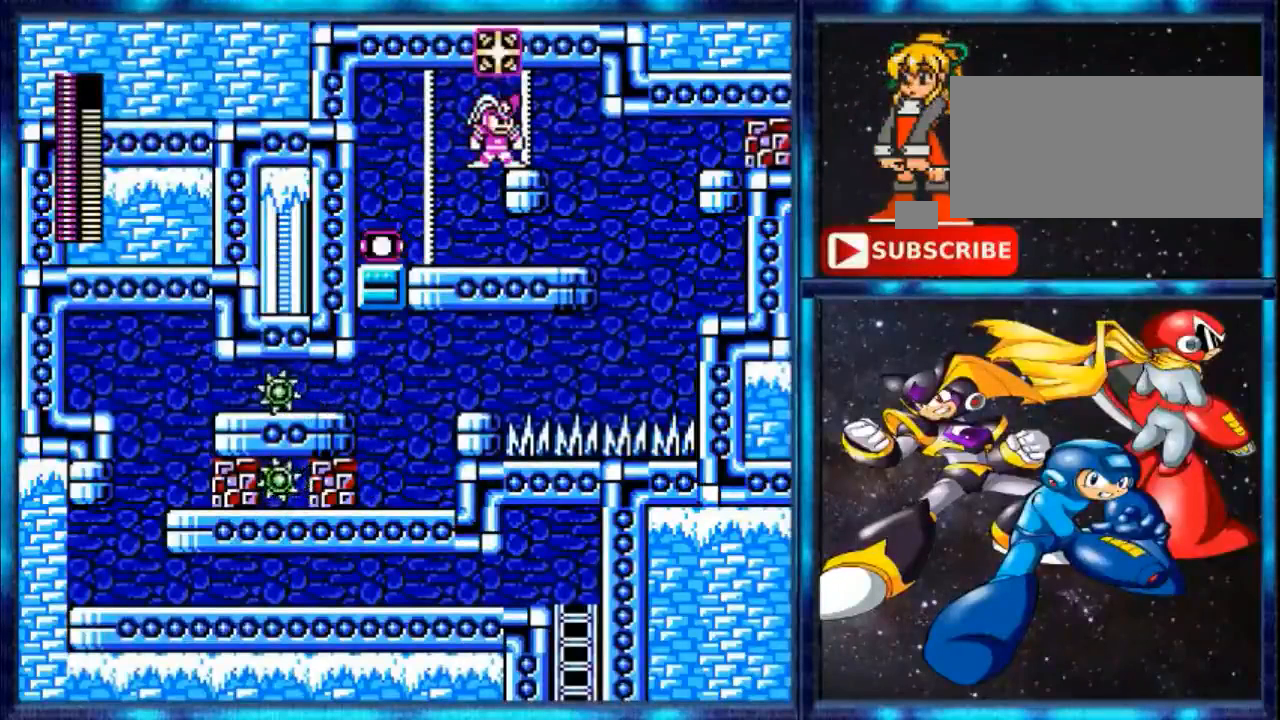
{"buttons": [], "events": [[40, "L1", "up"]]}
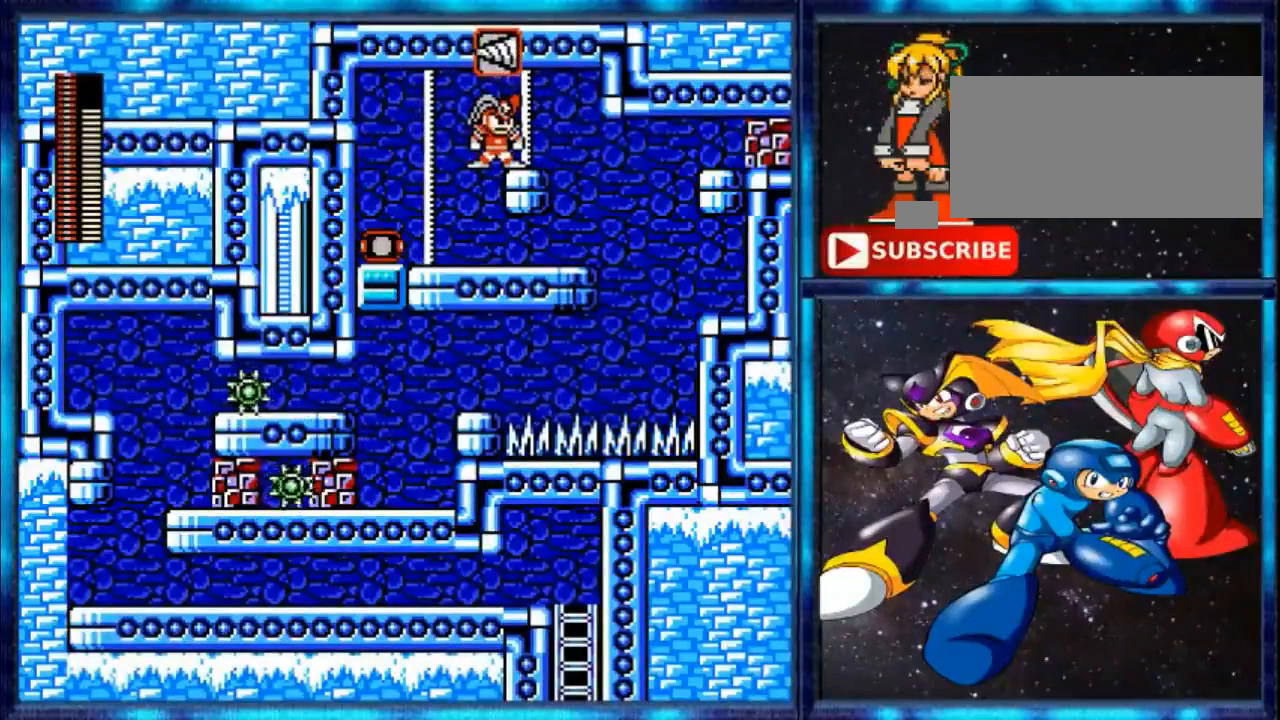
{"buttons": [], "events": []}
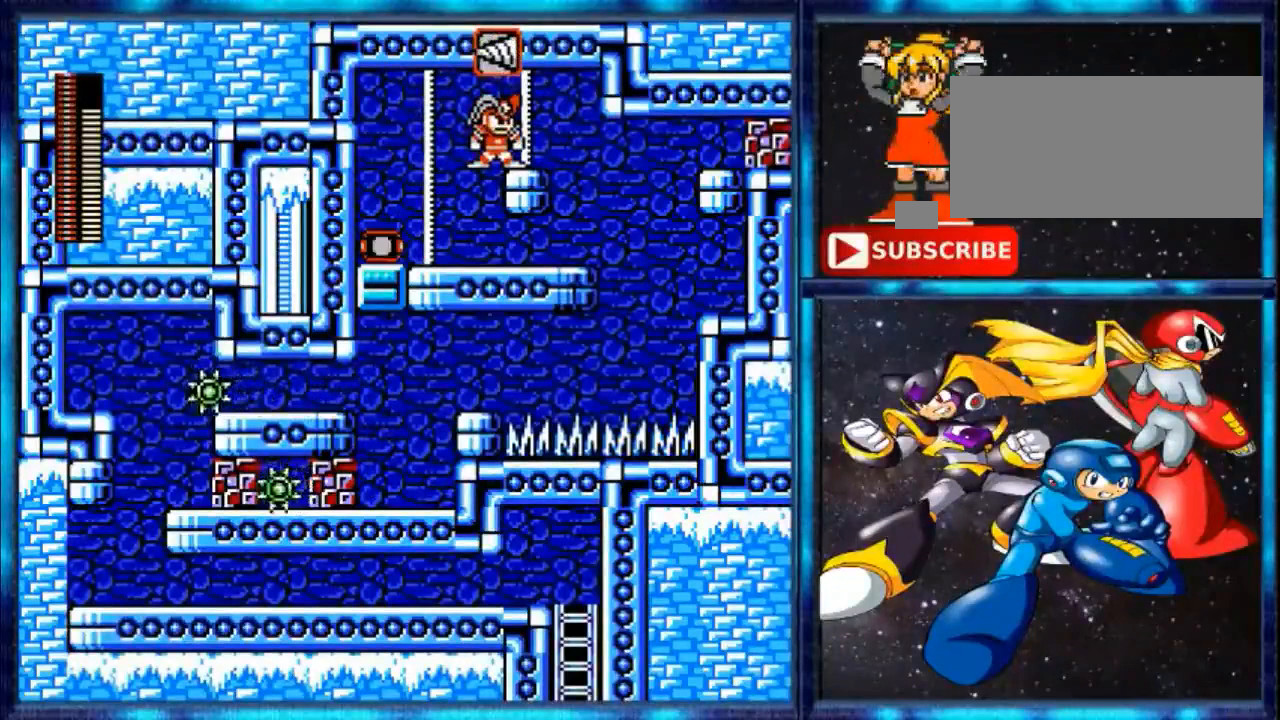
{"buttons": [], "events": []}
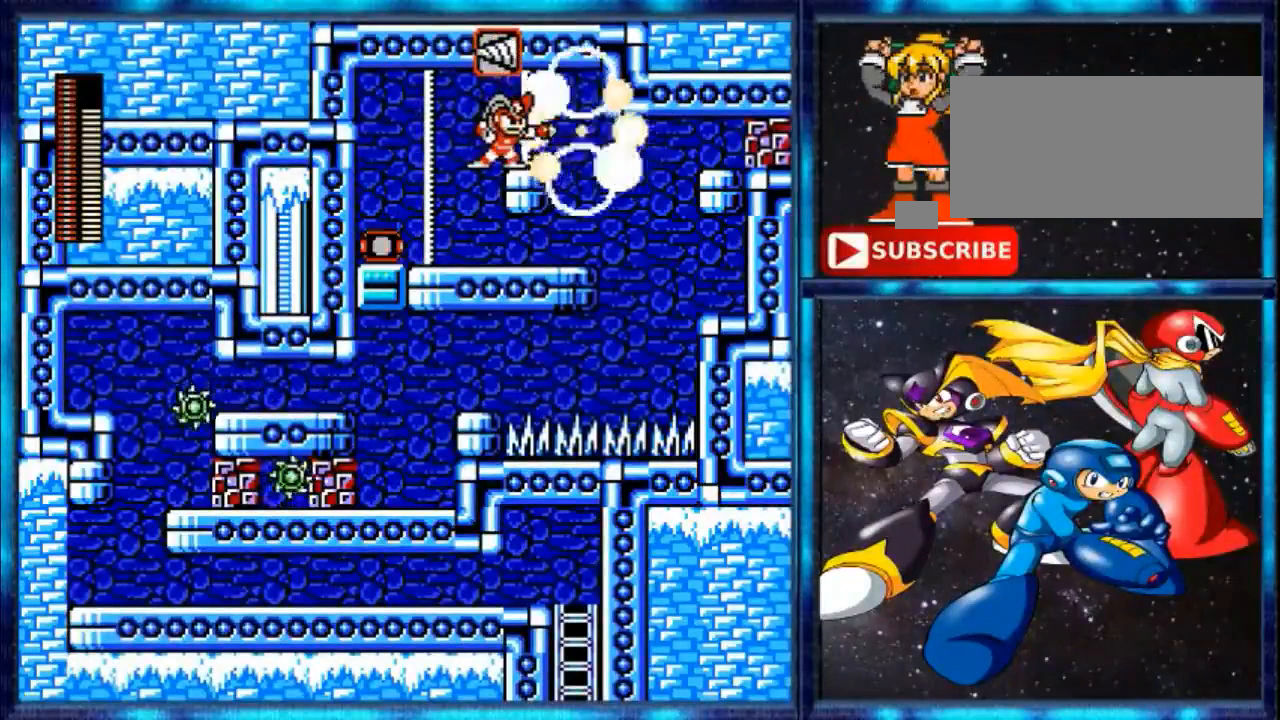
{"buttons": [], "events": []}
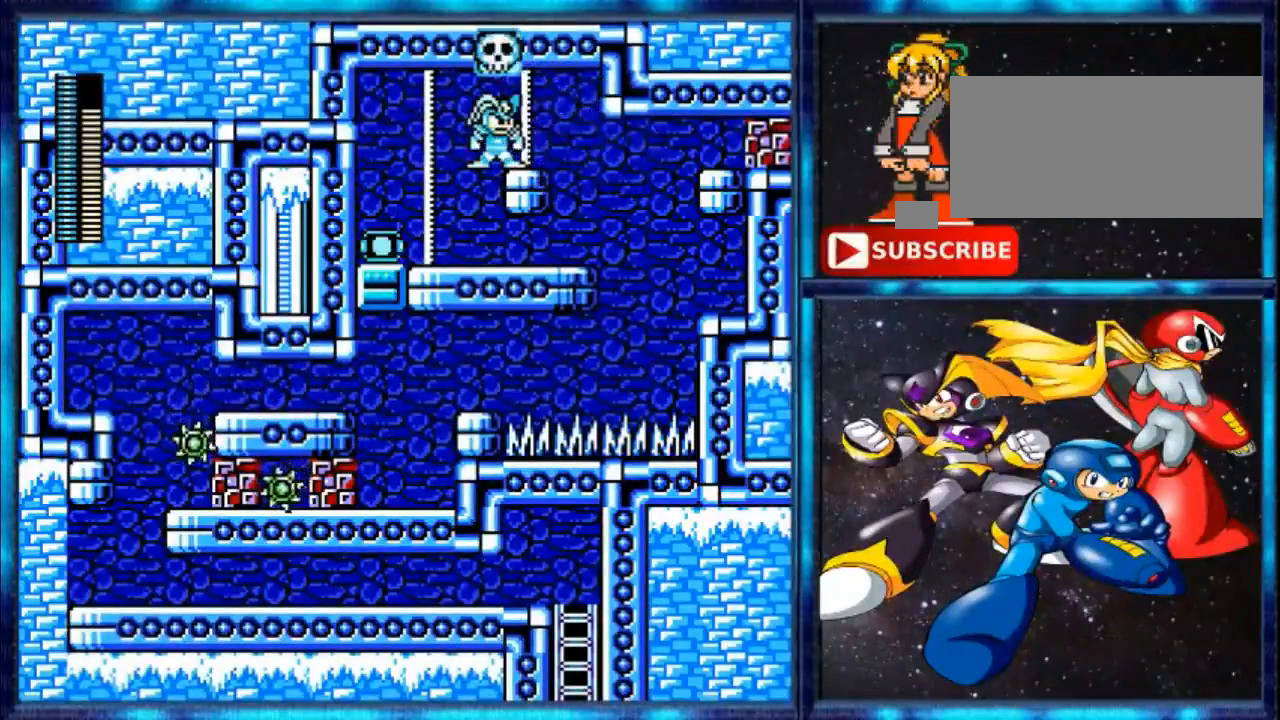
{"buttons": [], "events": [[120, "L1", "down"], [280, "L1", "up"]]}
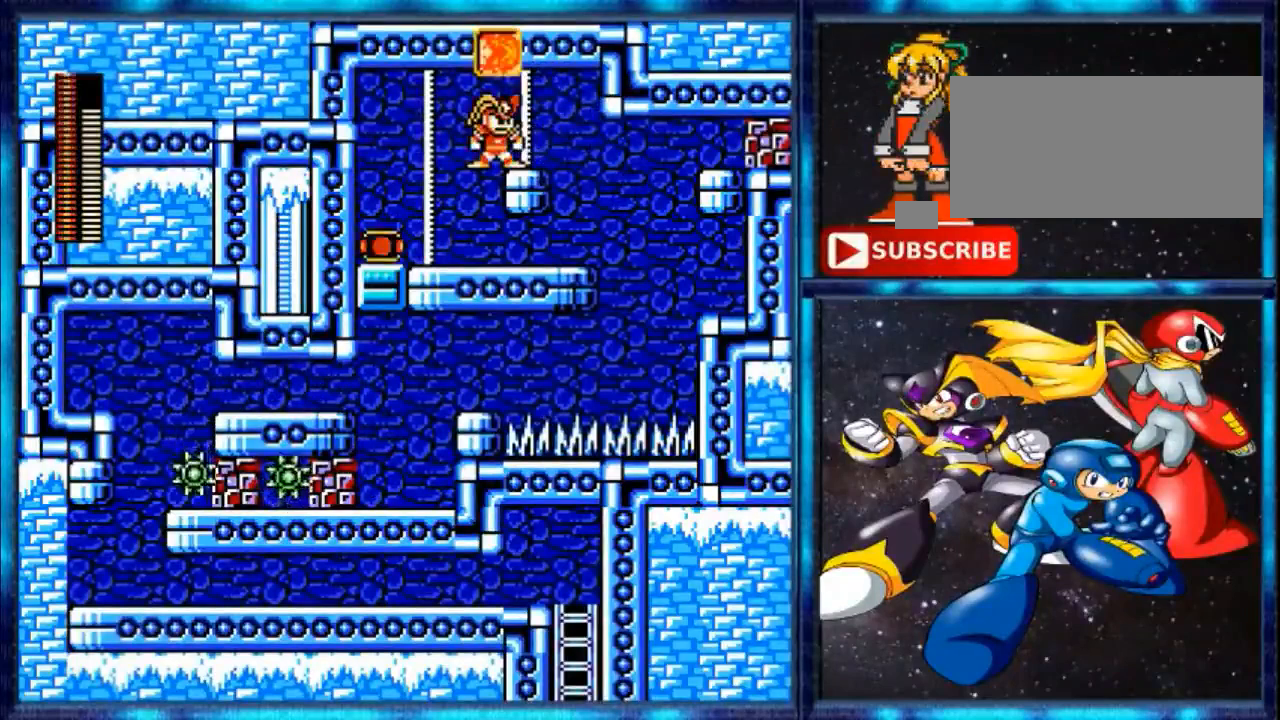
{"buttons": [], "events": [[160, "L1", "down"], [280, "L1", "up"]]}
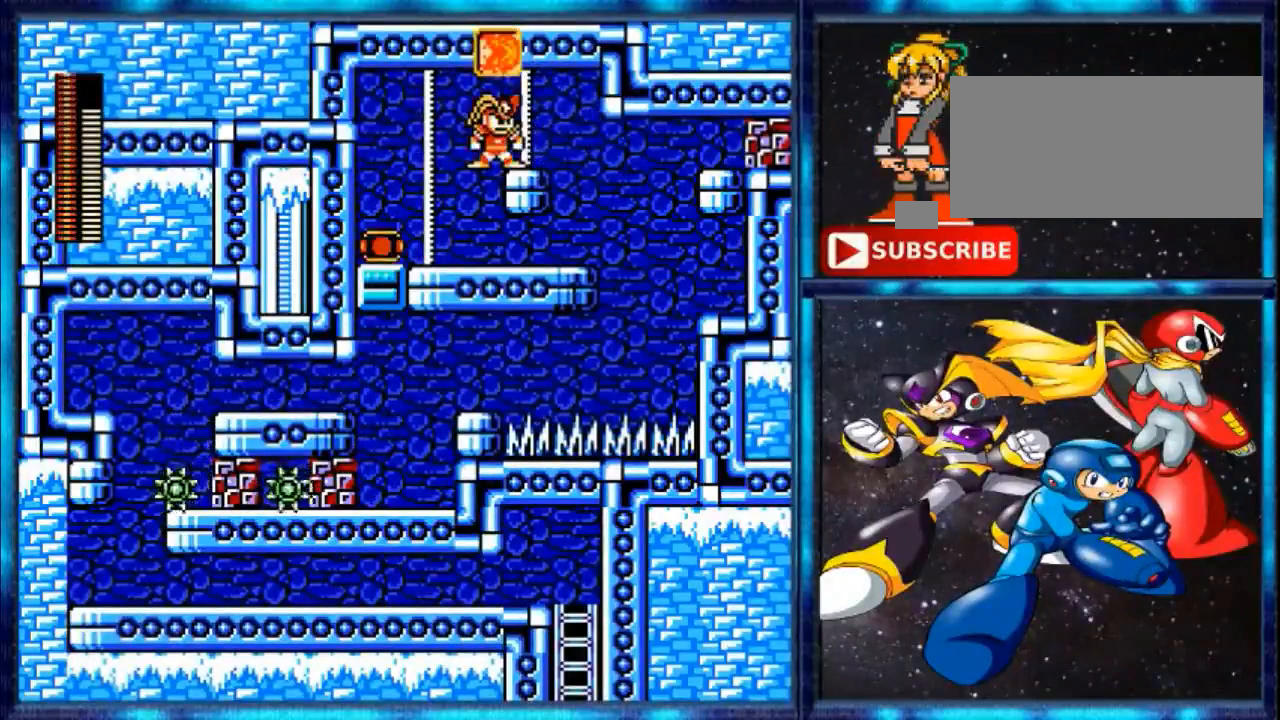
{"buttons": [], "events": []}
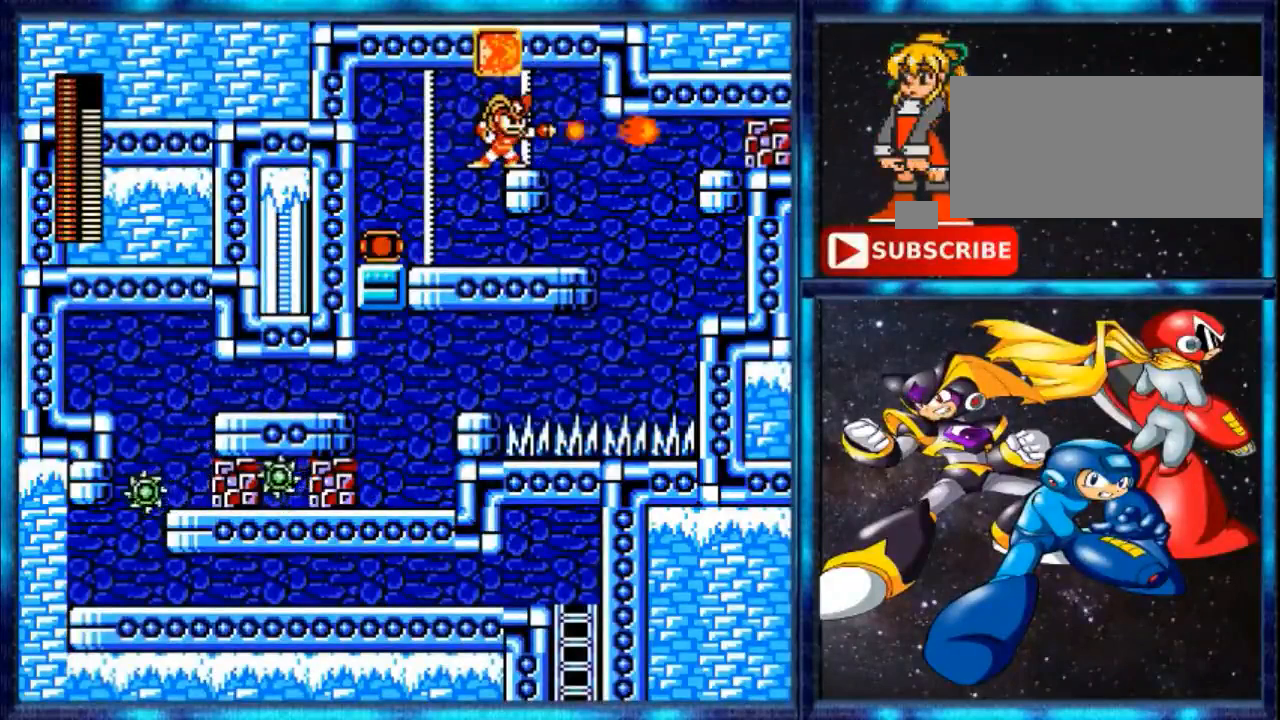
{"buttons": [], "events": []}
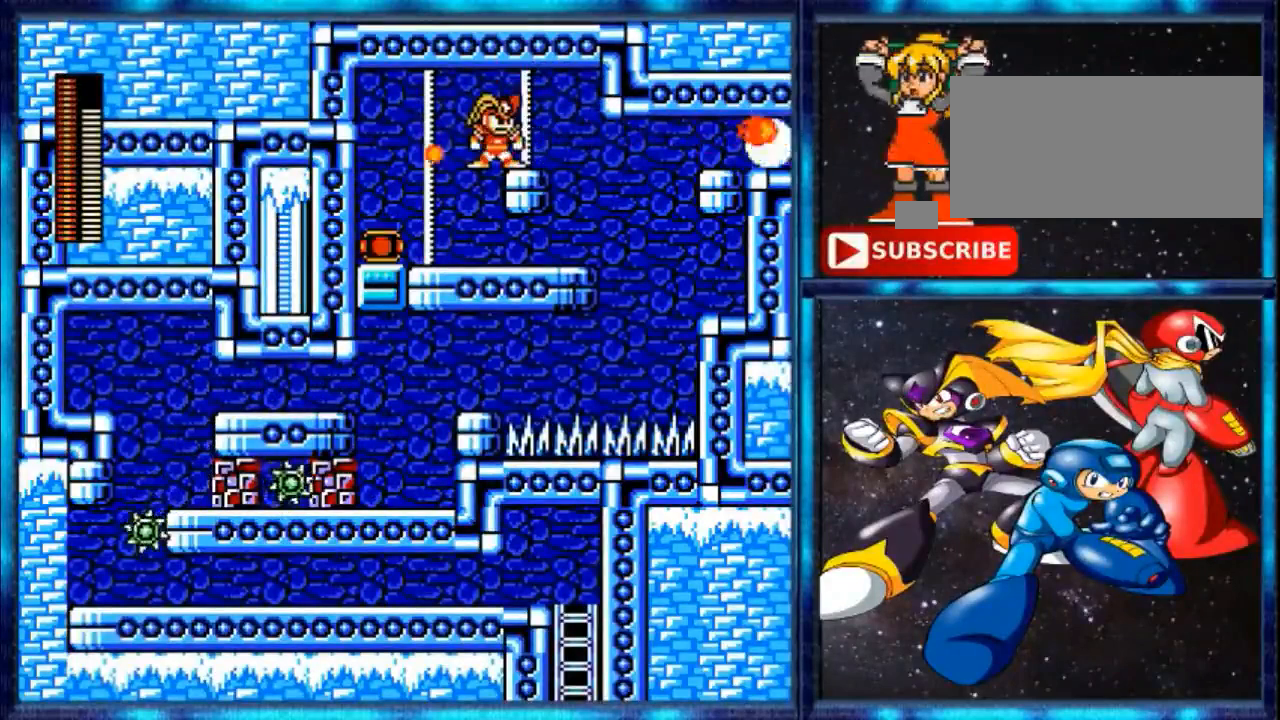
{"buttons": [], "events": []}
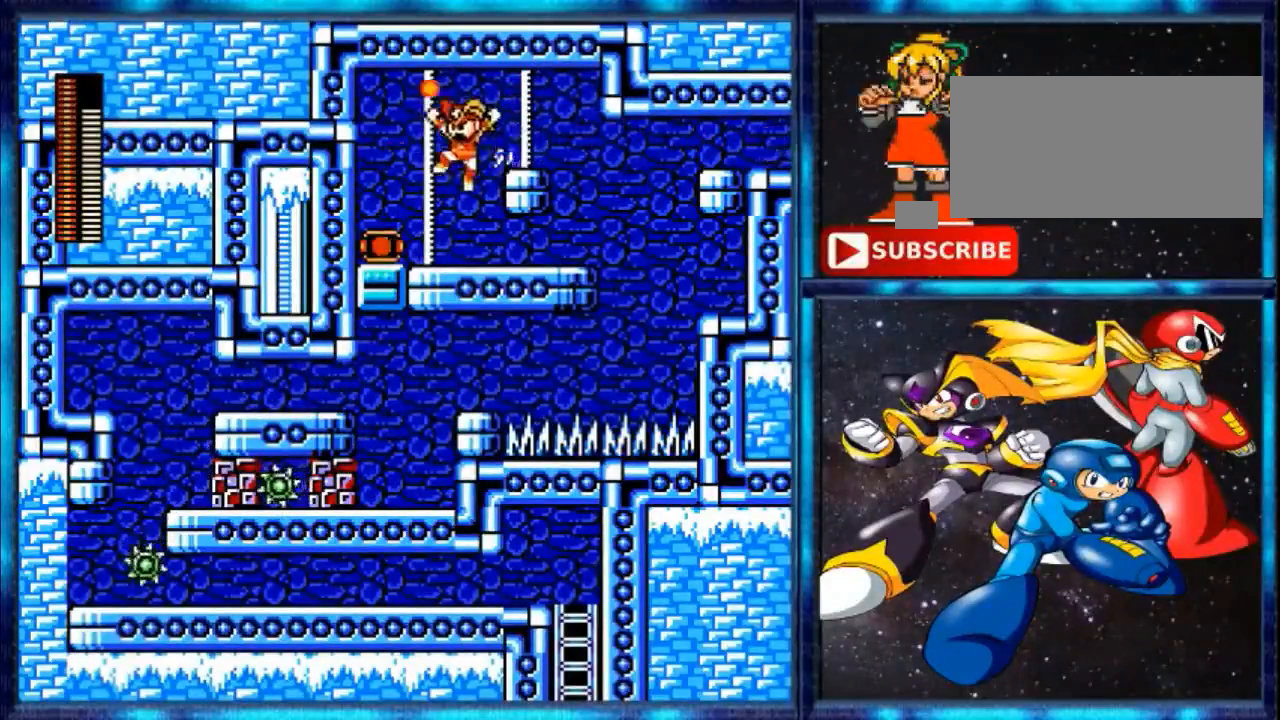
{"buttons": ["DPAD_LEFT"], "events": [[40, "DPAD_LEFT", "down"]]}
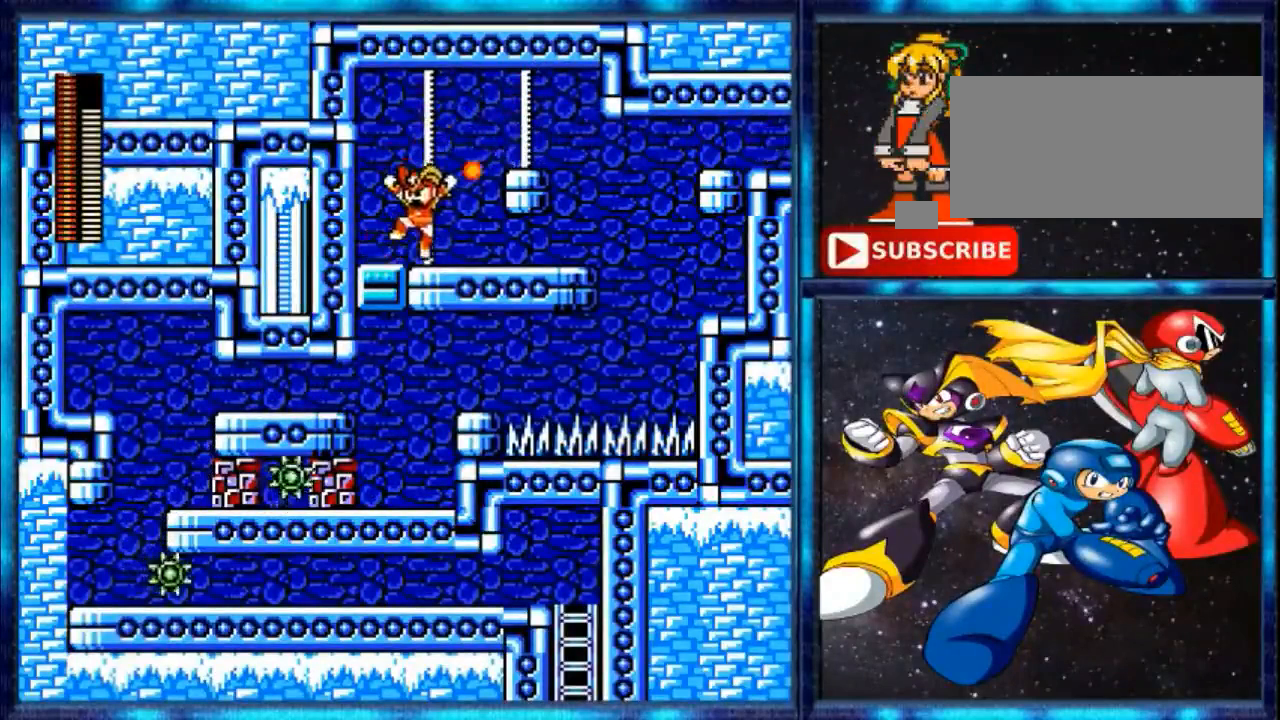
{"buttons": ["DPAD_LEFT"], "events": []}
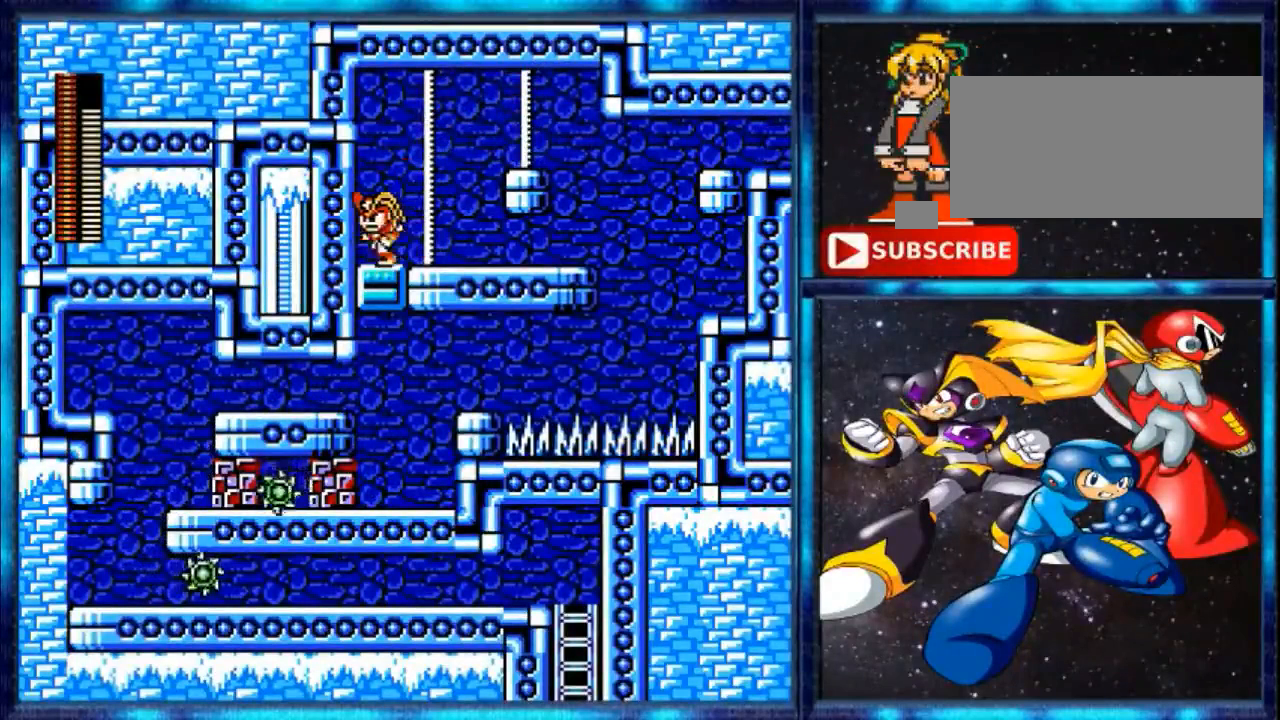
{"buttons": [], "events": [[80, "A", "down"], [80, "DPAD_LEFT", "up"], [200, "A", "up"]]}
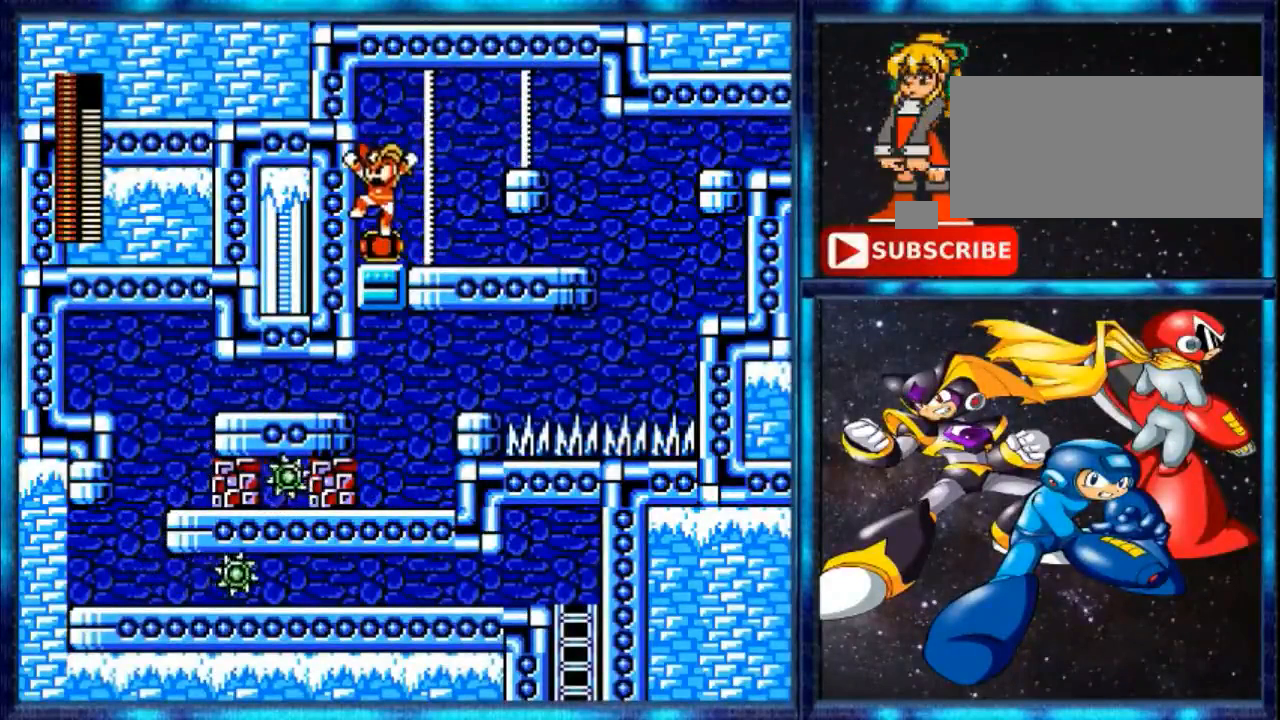
{"buttons": ["A"], "events": [[480, "A", "down"]]}
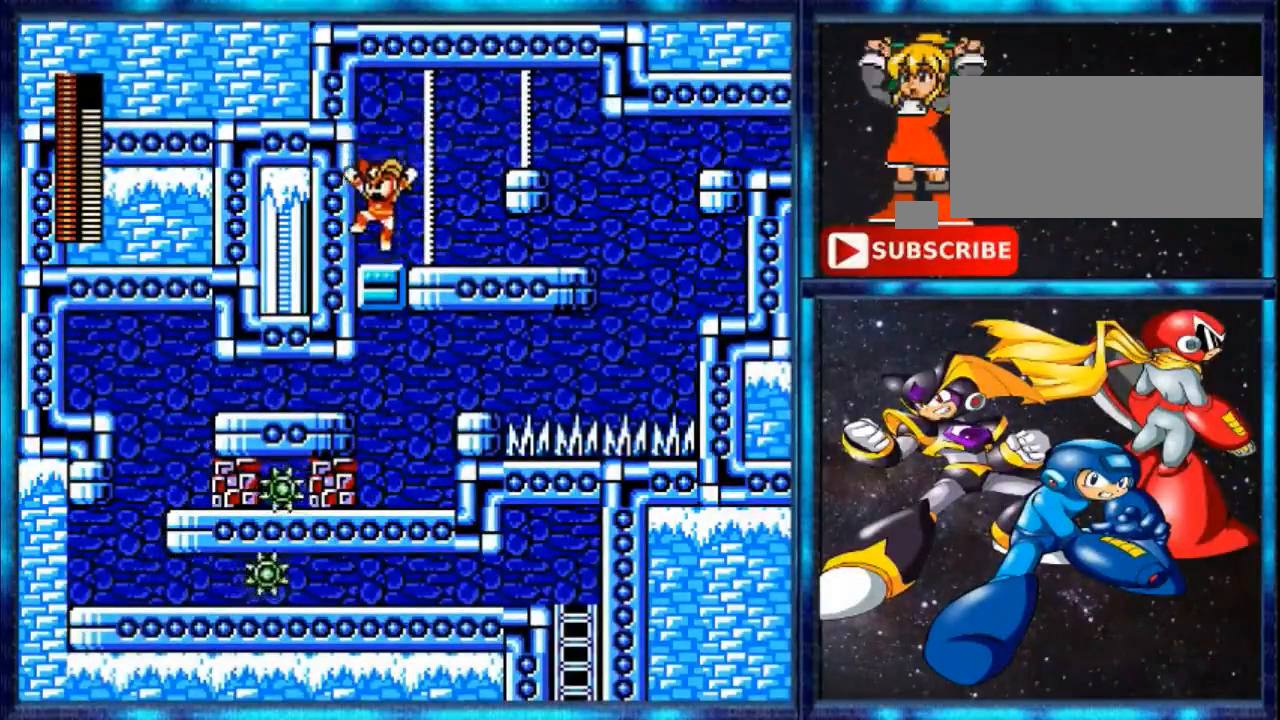
{"buttons": [], "events": [[80, "R1", "down"], [240, "A", "up"], [240, "R1", "up"]]}
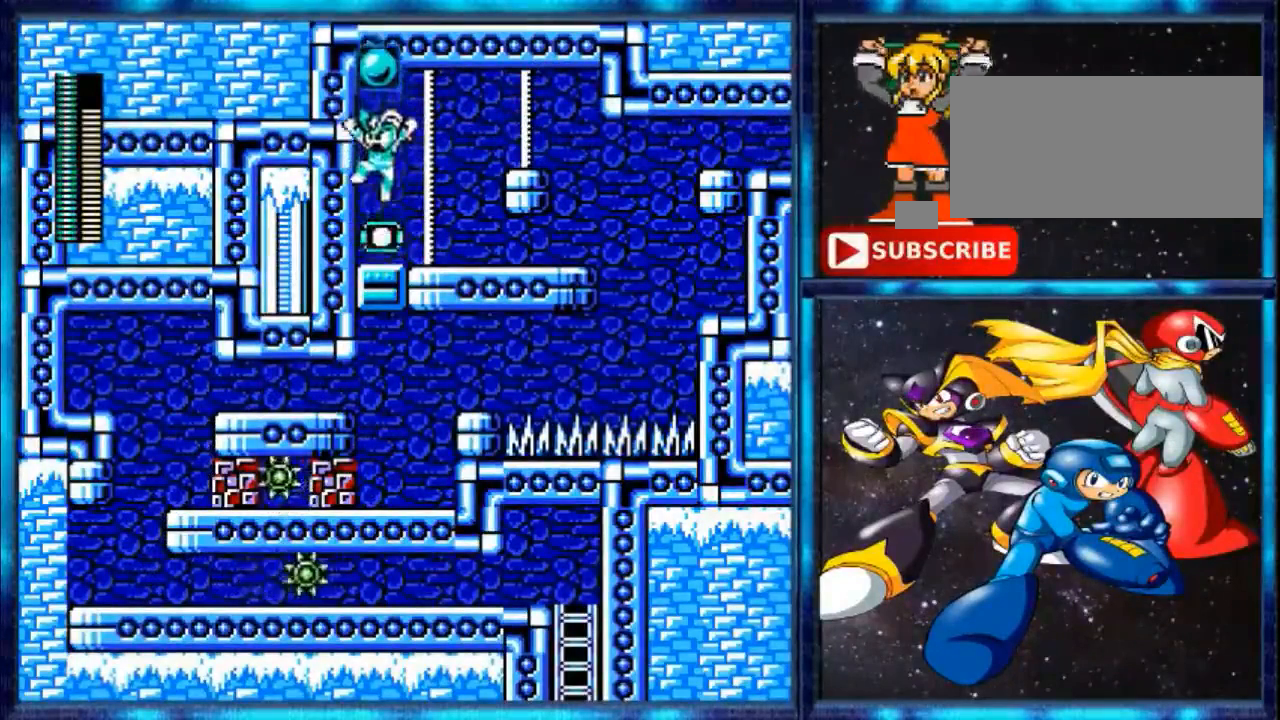
{"buttons": ["R1", "DPAD_RIGHT"], "events": [[400, "R1", "down"], [480, "DPAD_RIGHT", "down"]]}
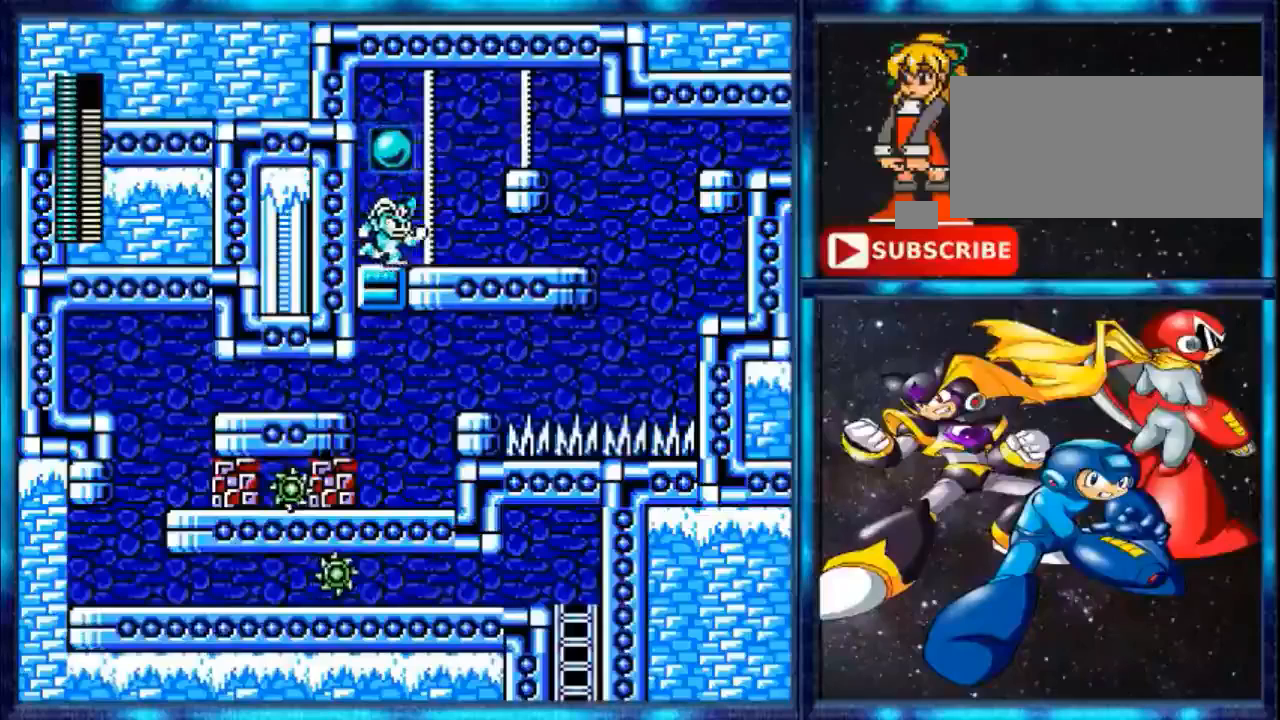
{"buttons": [], "events": [[80, "R1", "up"], [240, "R1", "down"], [400, "R1", "up"], [480, "DPAD_RIGHT", "up"]]}
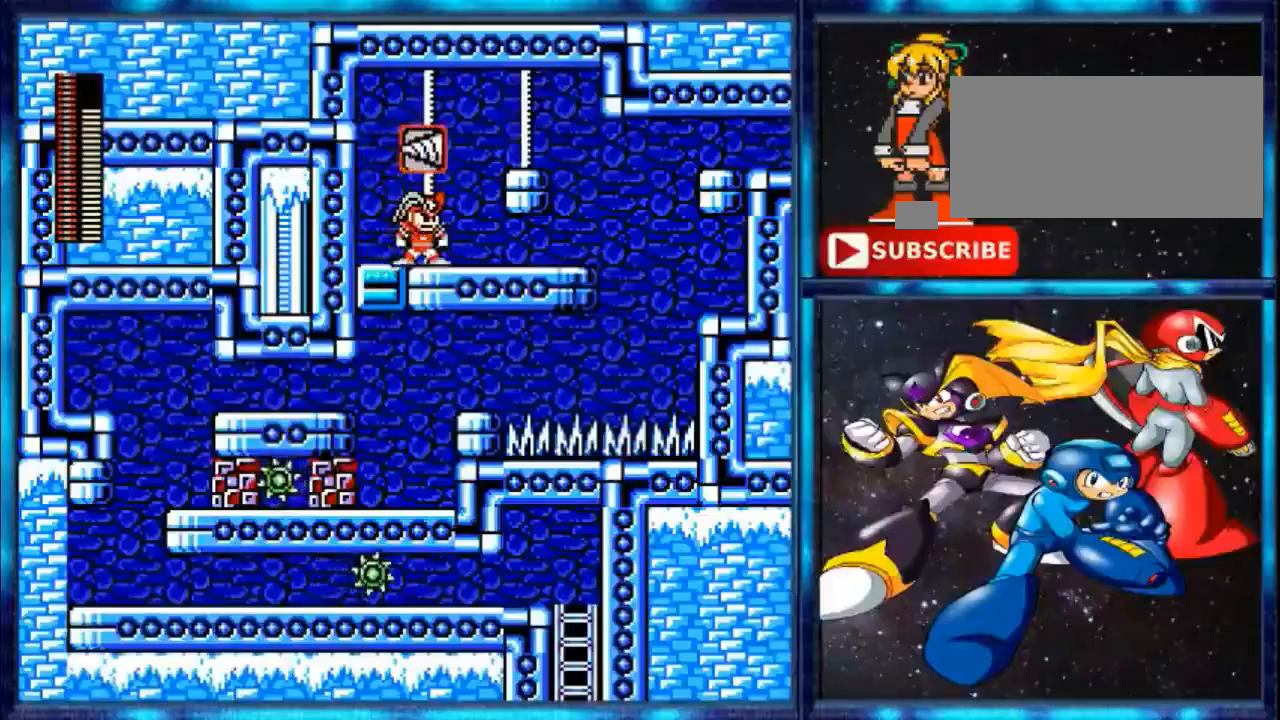
{"buttons": [], "events": [[120, "A", "down"], [160, "A", "up"]]}
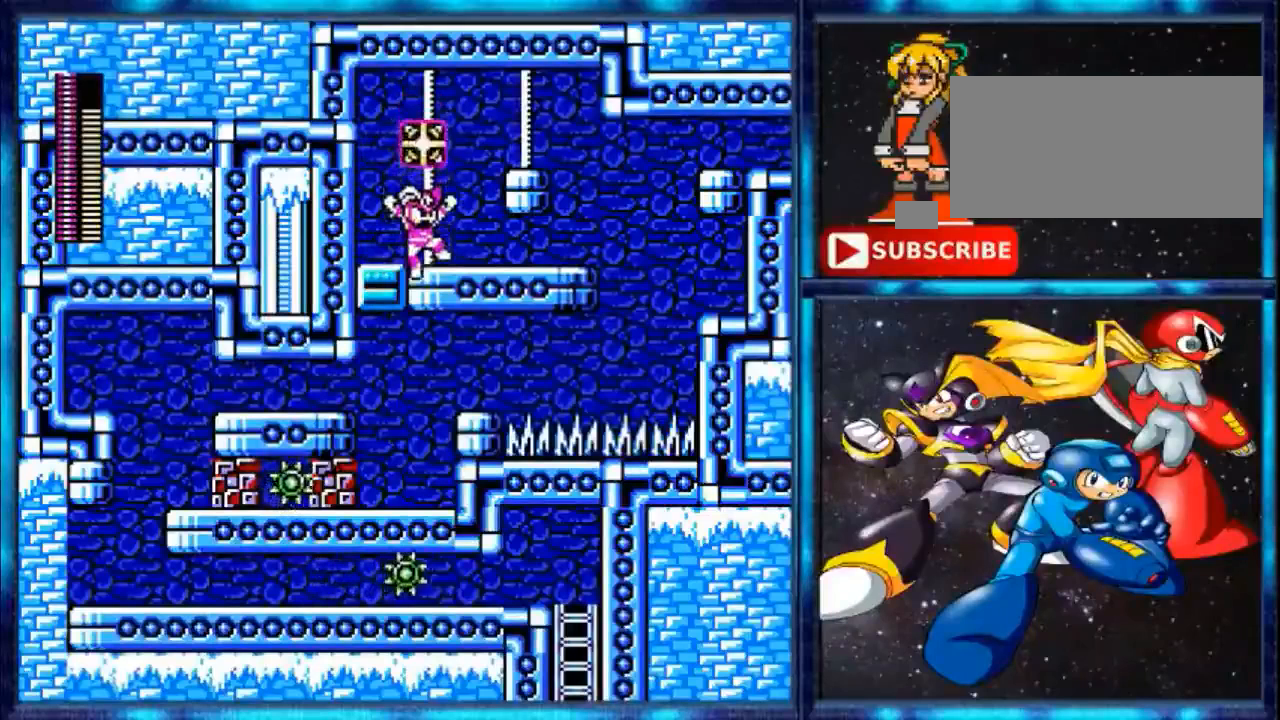
{"buttons": [], "events": [[80, "R1", "down"], [200, "R1", "up"], [280, "R1", "down"], [400, "R1", "up"]]}
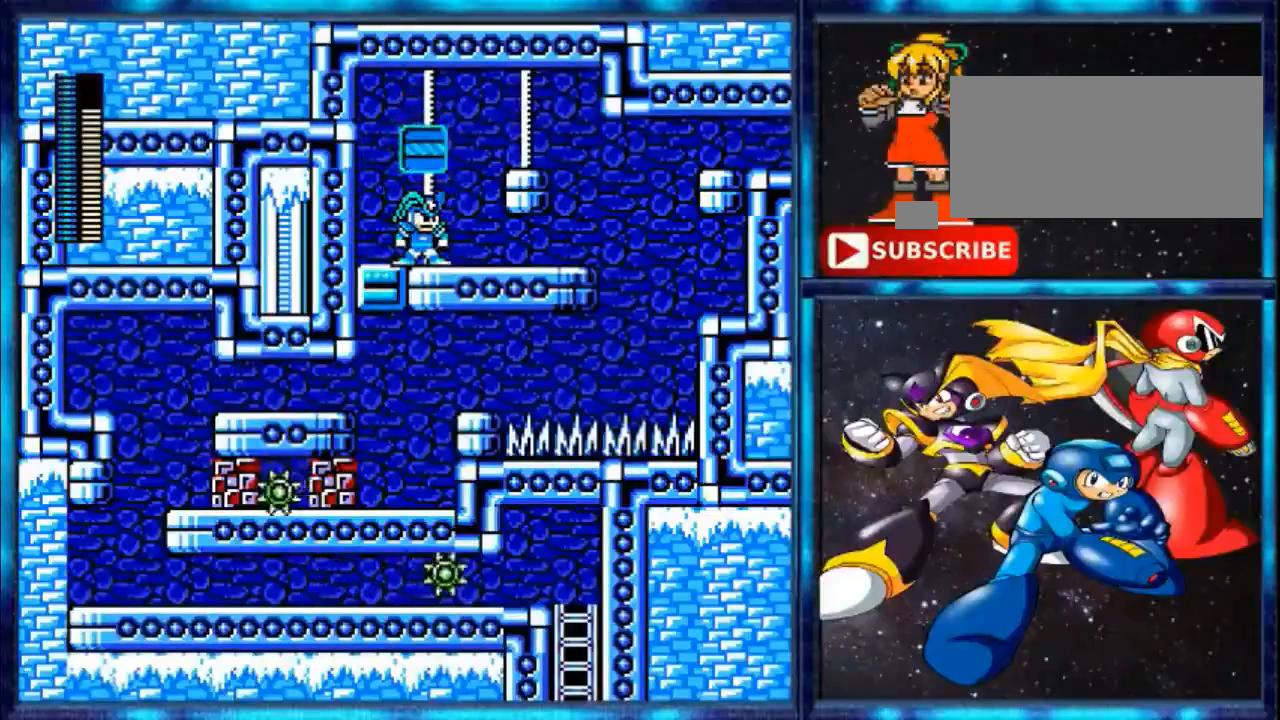
{"buttons": ["A", "DPAD_RIGHT"], "events": [[120, "DPAD_RIGHT", "down"], [240, "A", "down"], [280, "L1", "down"], [360, "L1", "up"]]}
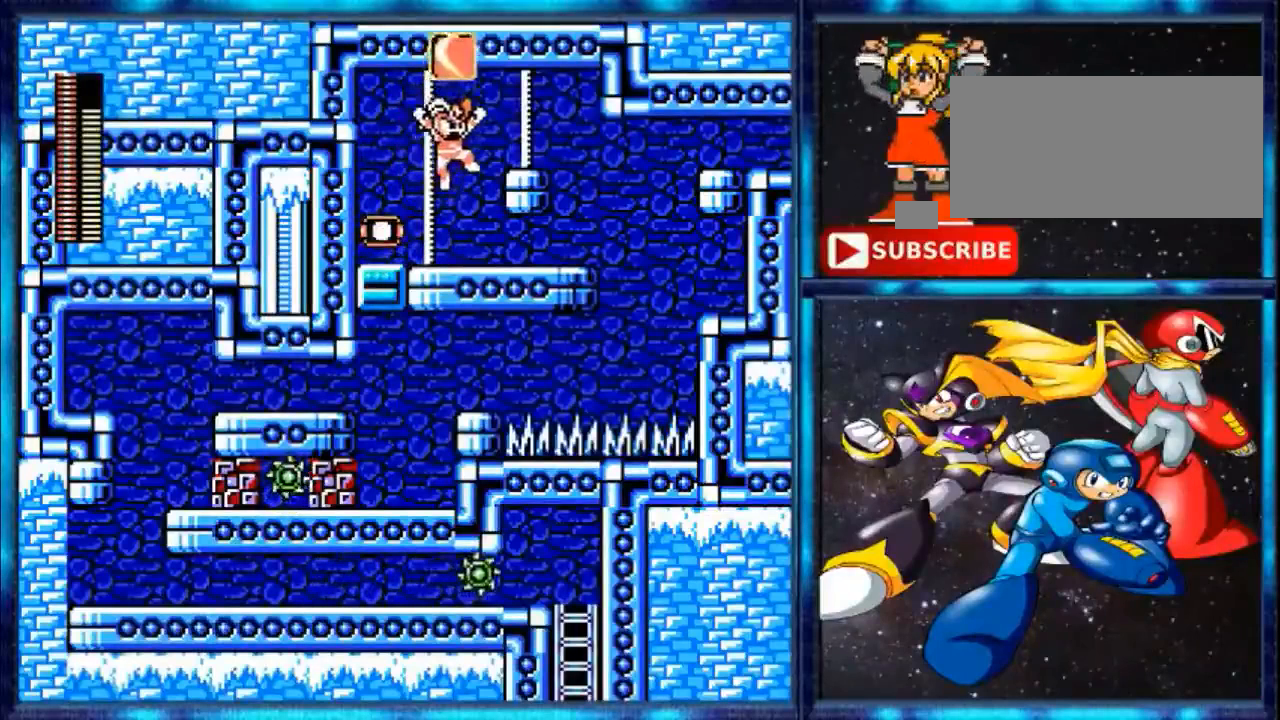
{"buttons": ["A", "DPAD_RIGHT"], "events": []}